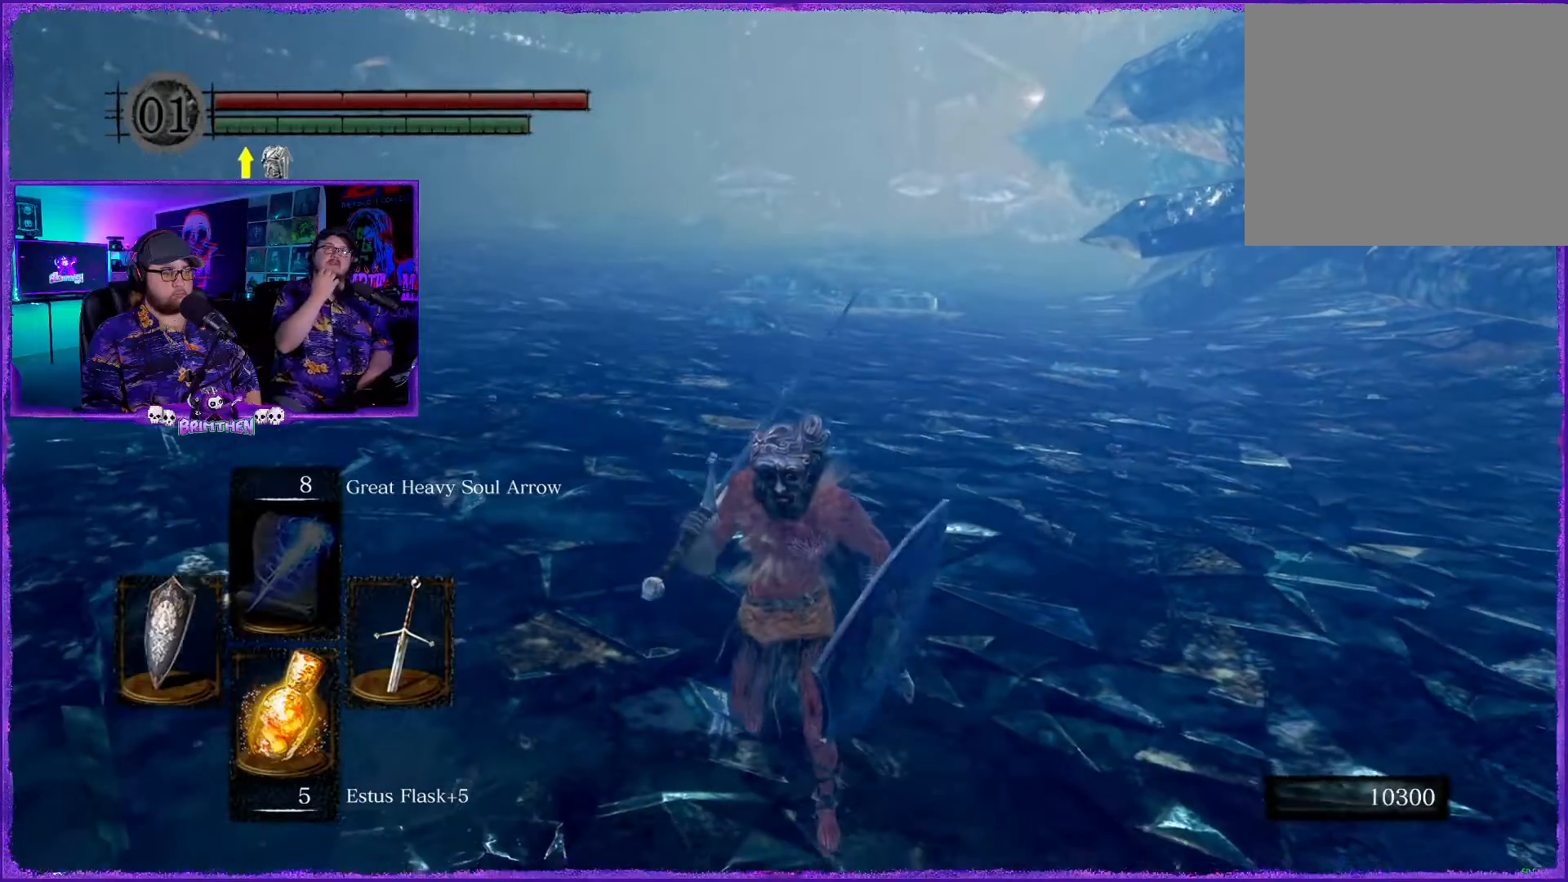
Gameplay with a controller (PlayStation layout); each line is a JSON object with the inputs held at the frame after it. "events" lists button and stick changes between this image and that frame as [ms after this image, input, new state], when the widget could be followed in between.
{"buttons": [], "left_stick": "center", "right_stick": "center", "events": []}
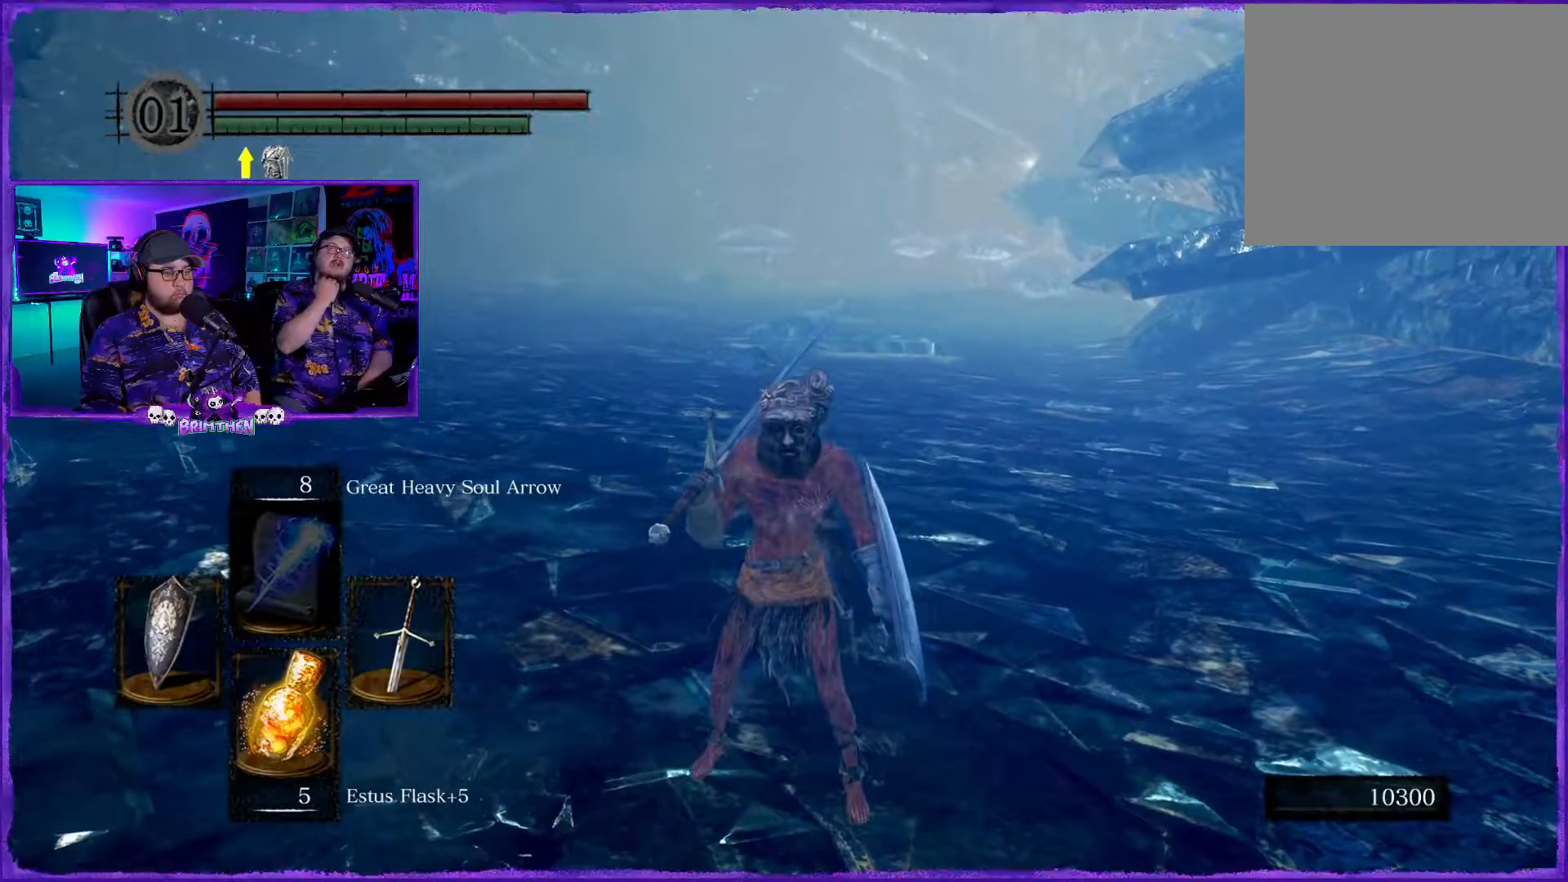
{"buttons": [], "left_stick": "center", "right_stick": "center", "events": []}
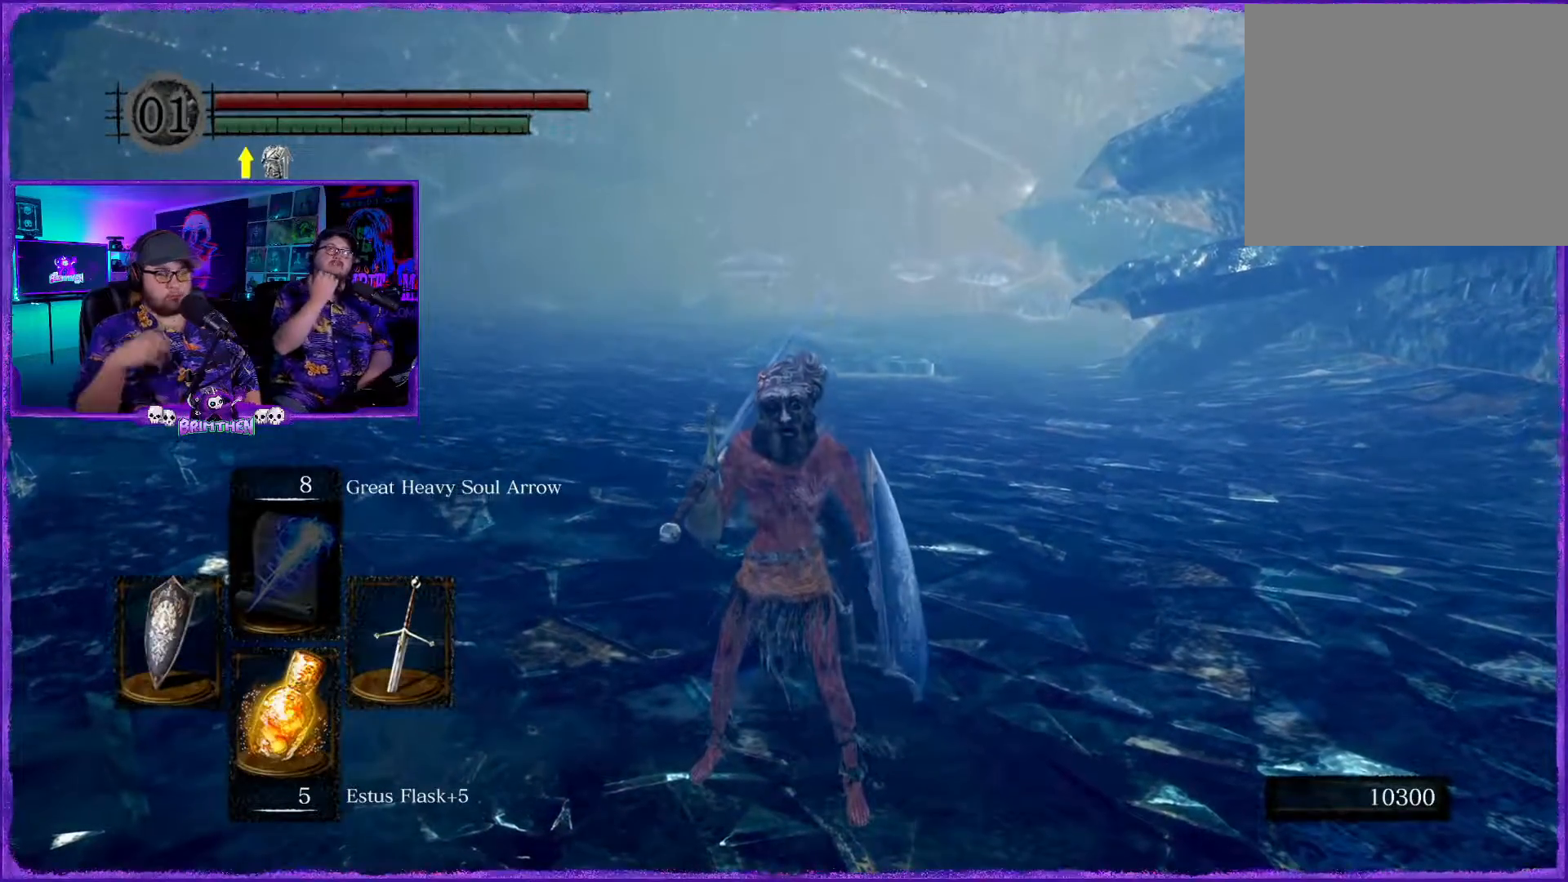
{"buttons": [], "left_stick": "center", "right_stick": "center", "events": []}
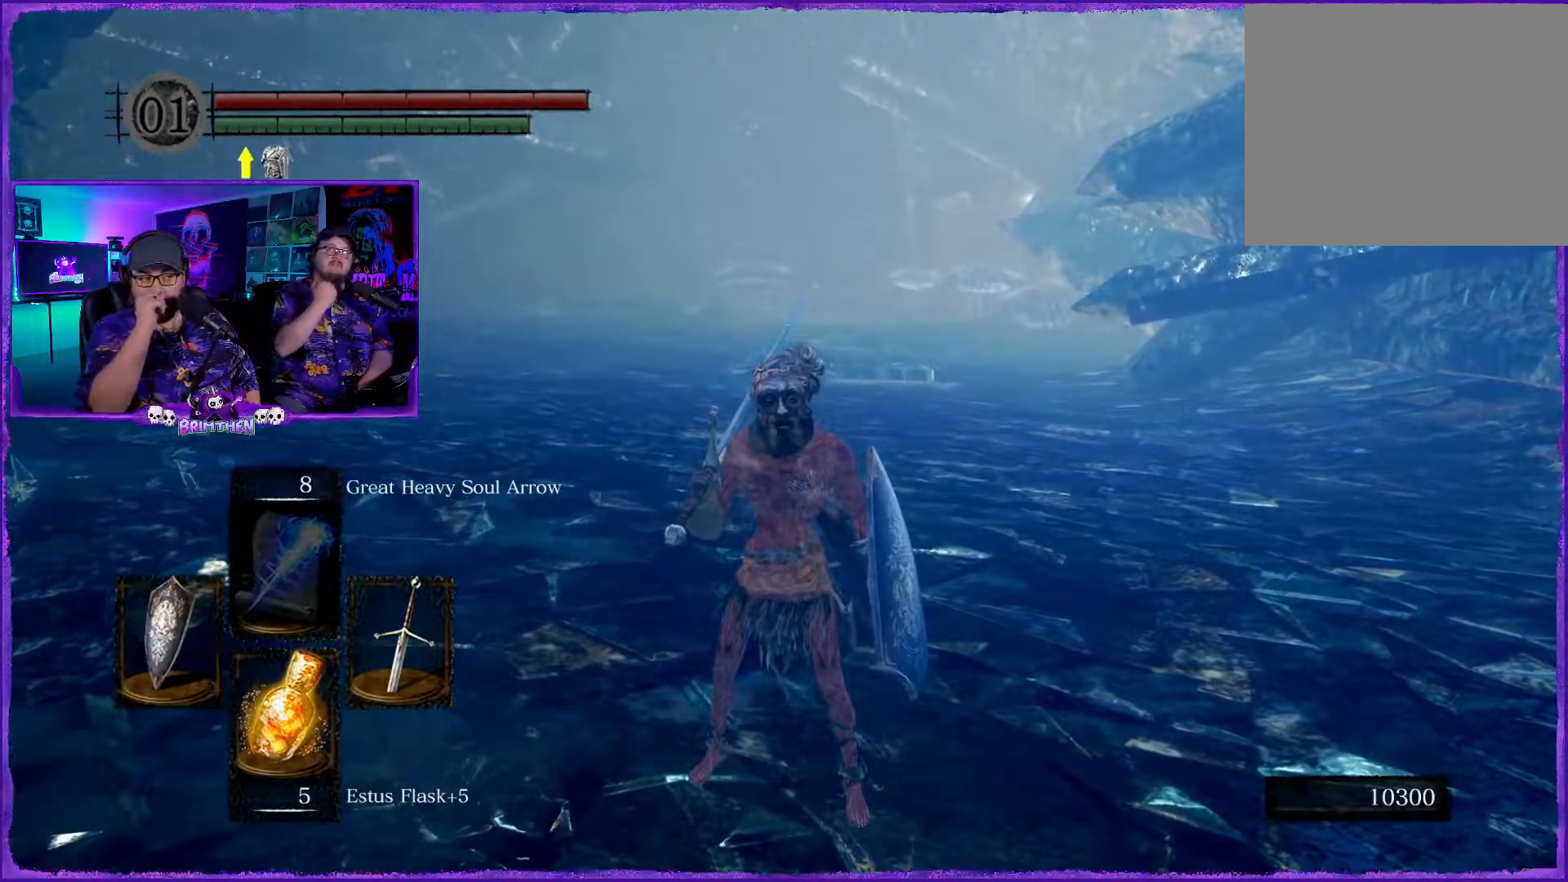
{"buttons": [], "left_stick": "center", "right_stick": "center", "events": []}
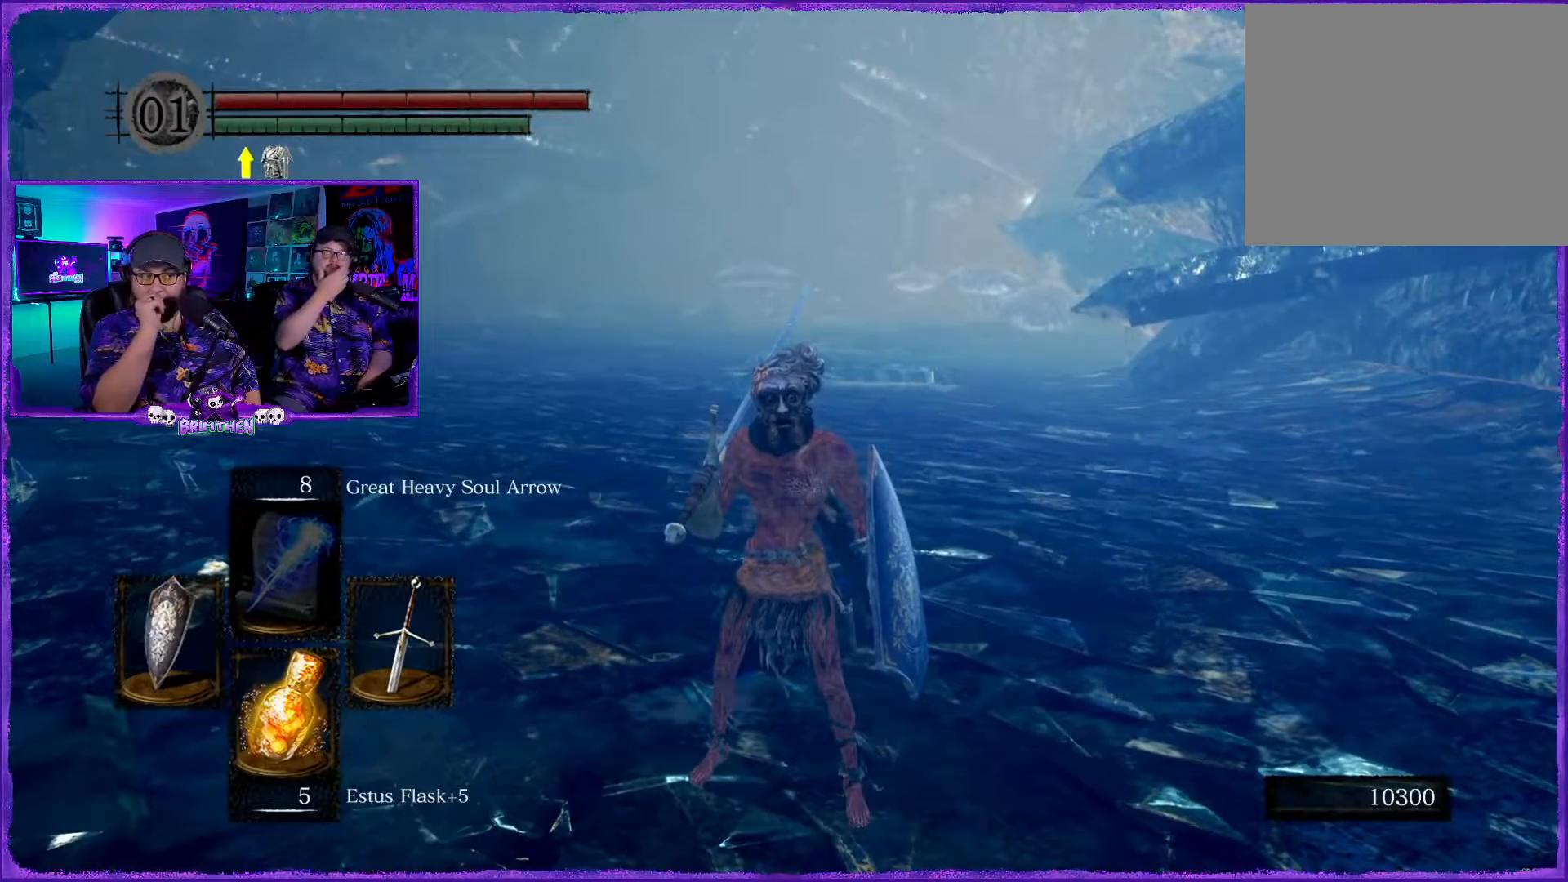
{"buttons": [], "left_stick": "up", "right_stick": "center", "events": [[117, "left_stick", "up-left"], [417, "left_stick", "up"]]}
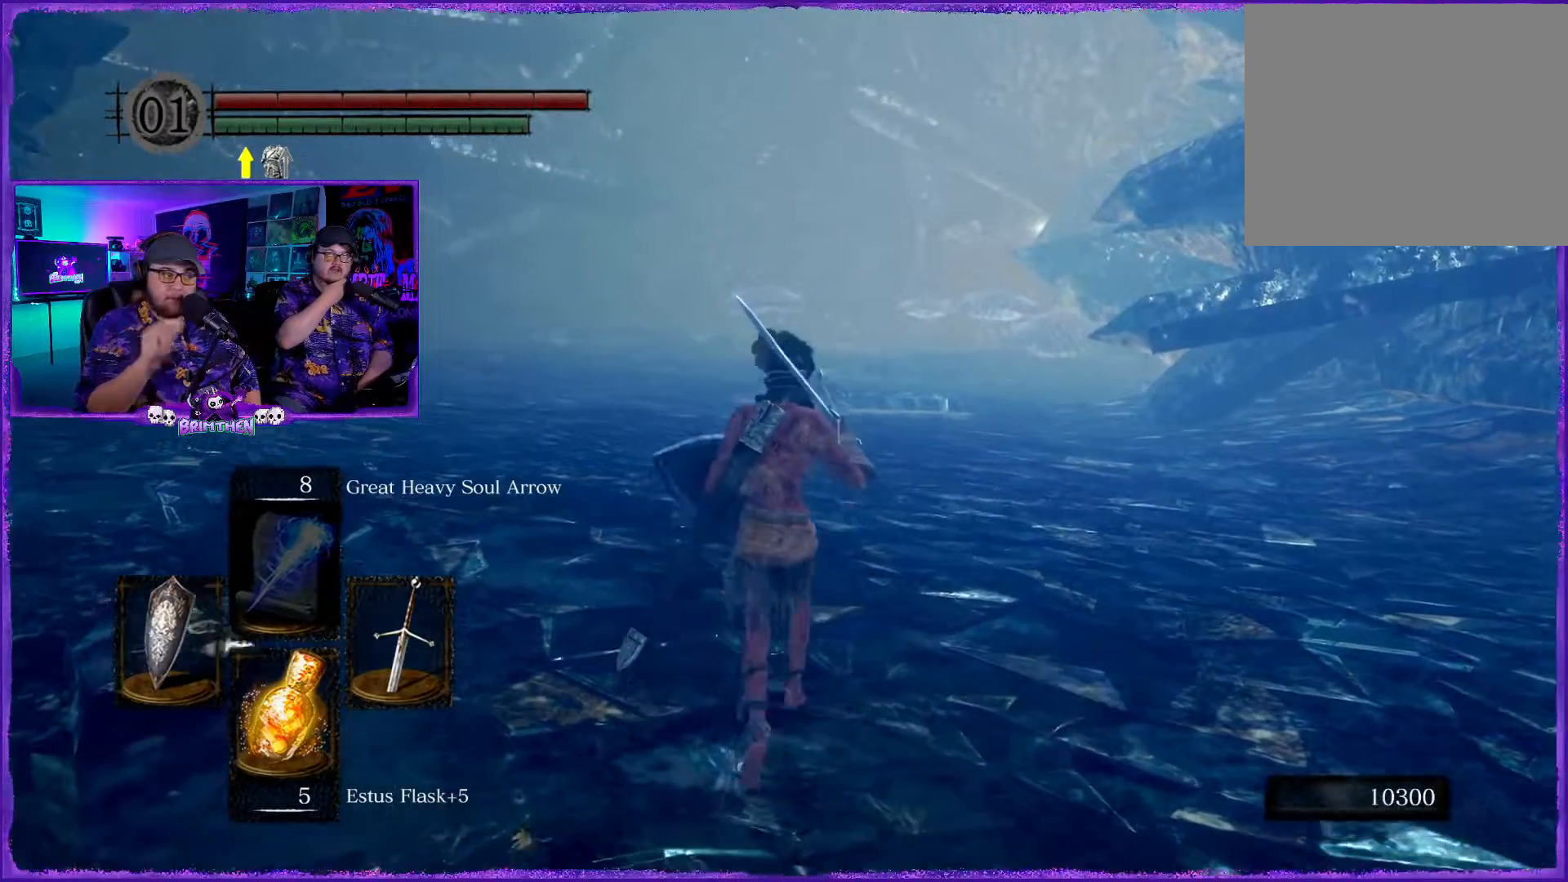
{"buttons": [], "left_stick": "up", "right_stick": "center", "events": []}
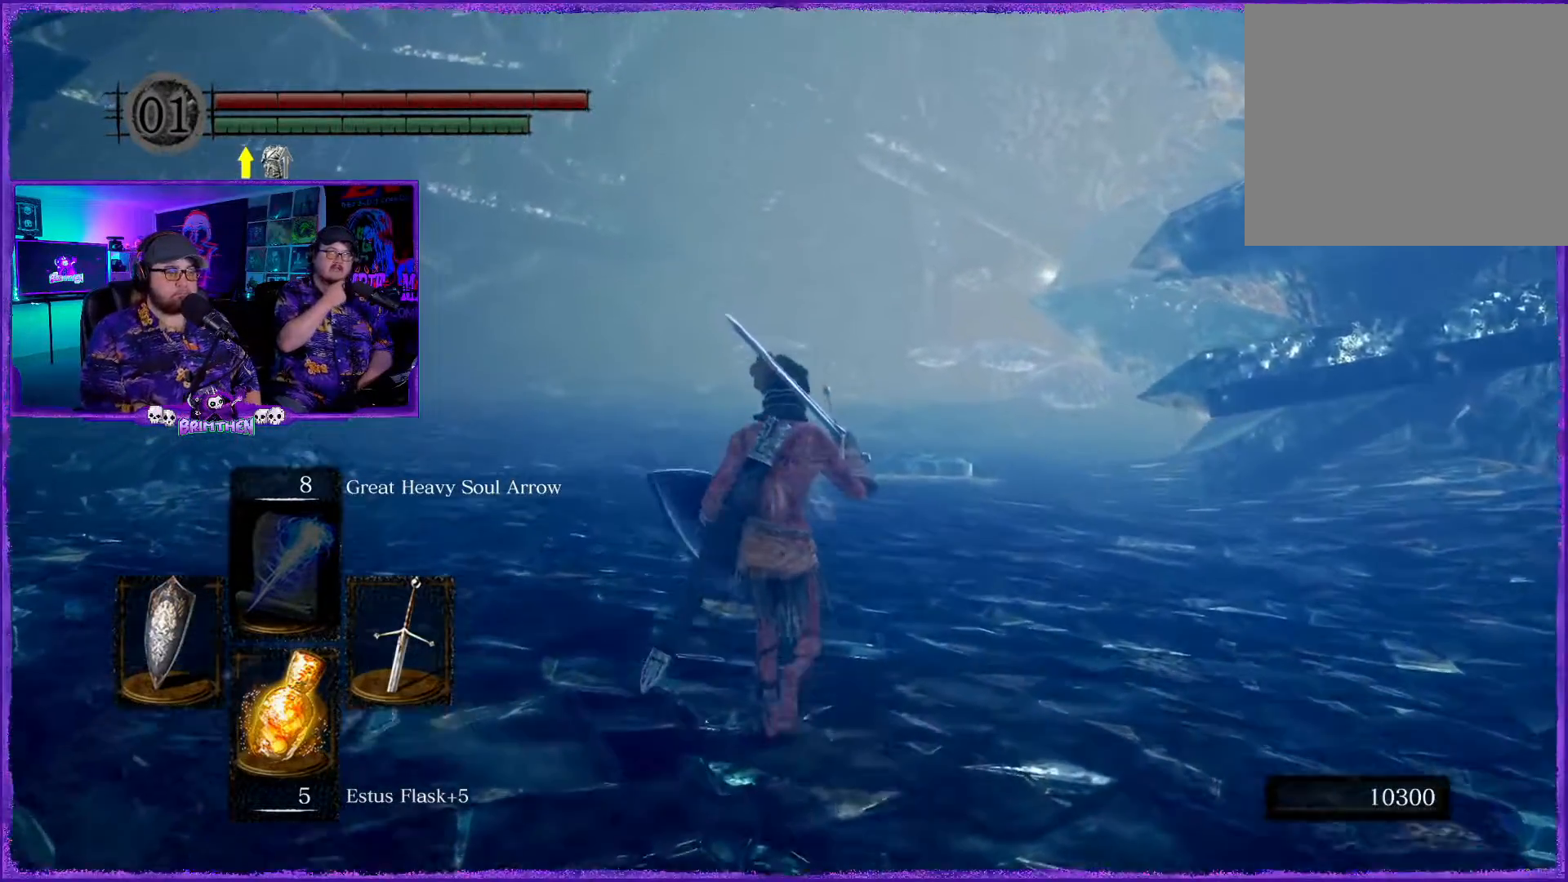
{"buttons": [], "left_stick": "up", "right_stick": "center", "events": []}
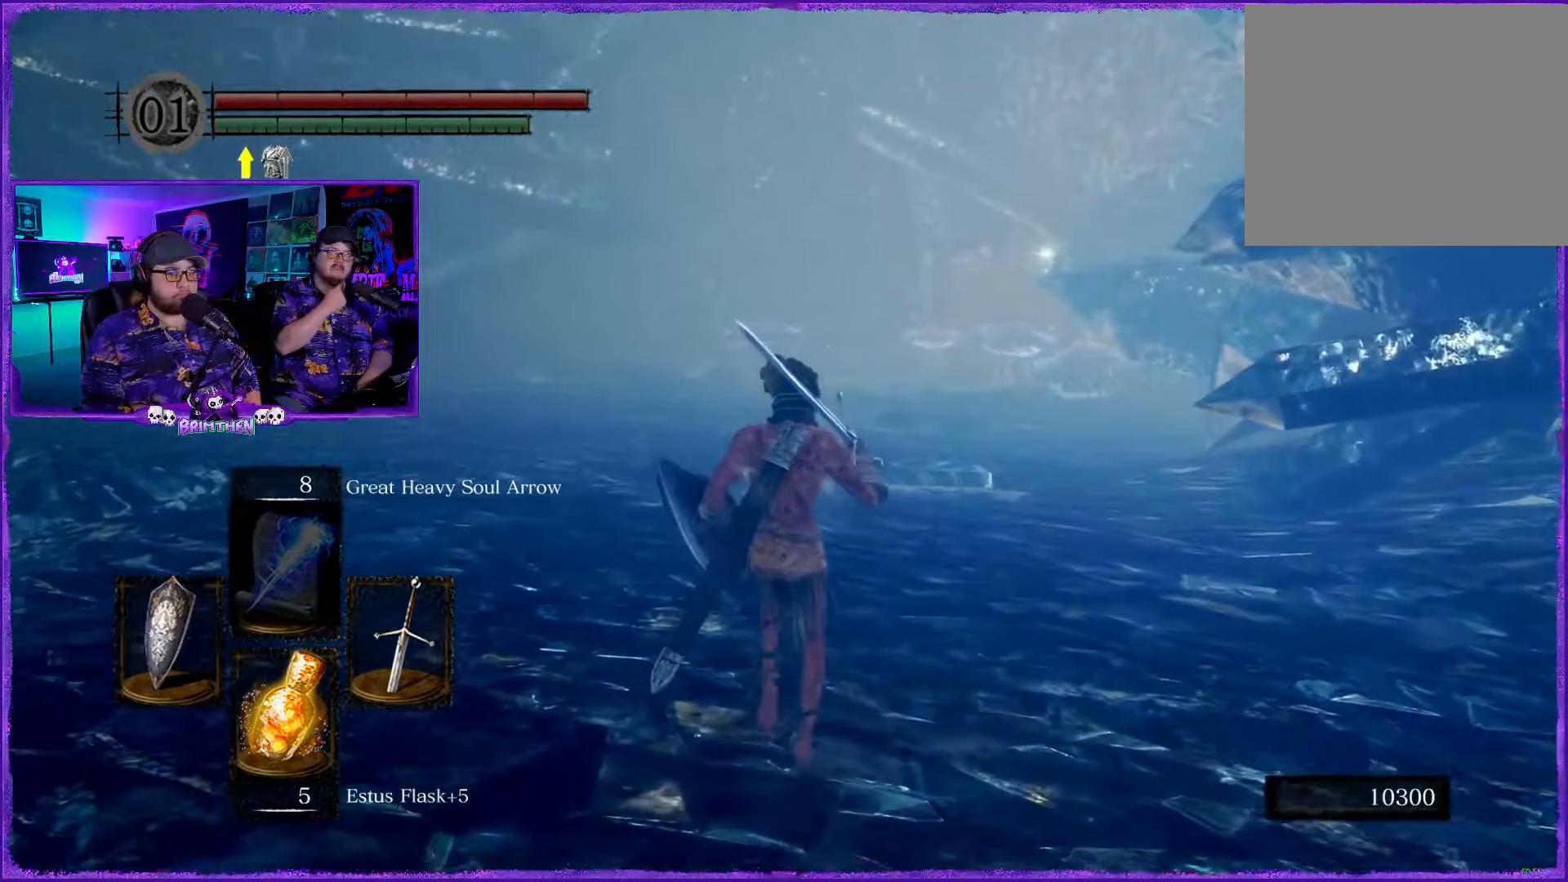
{"buttons": ["CIRCLE"], "left_stick": "up", "right_stick": "center", "events": [[267, "CIRCLE", "down"]]}
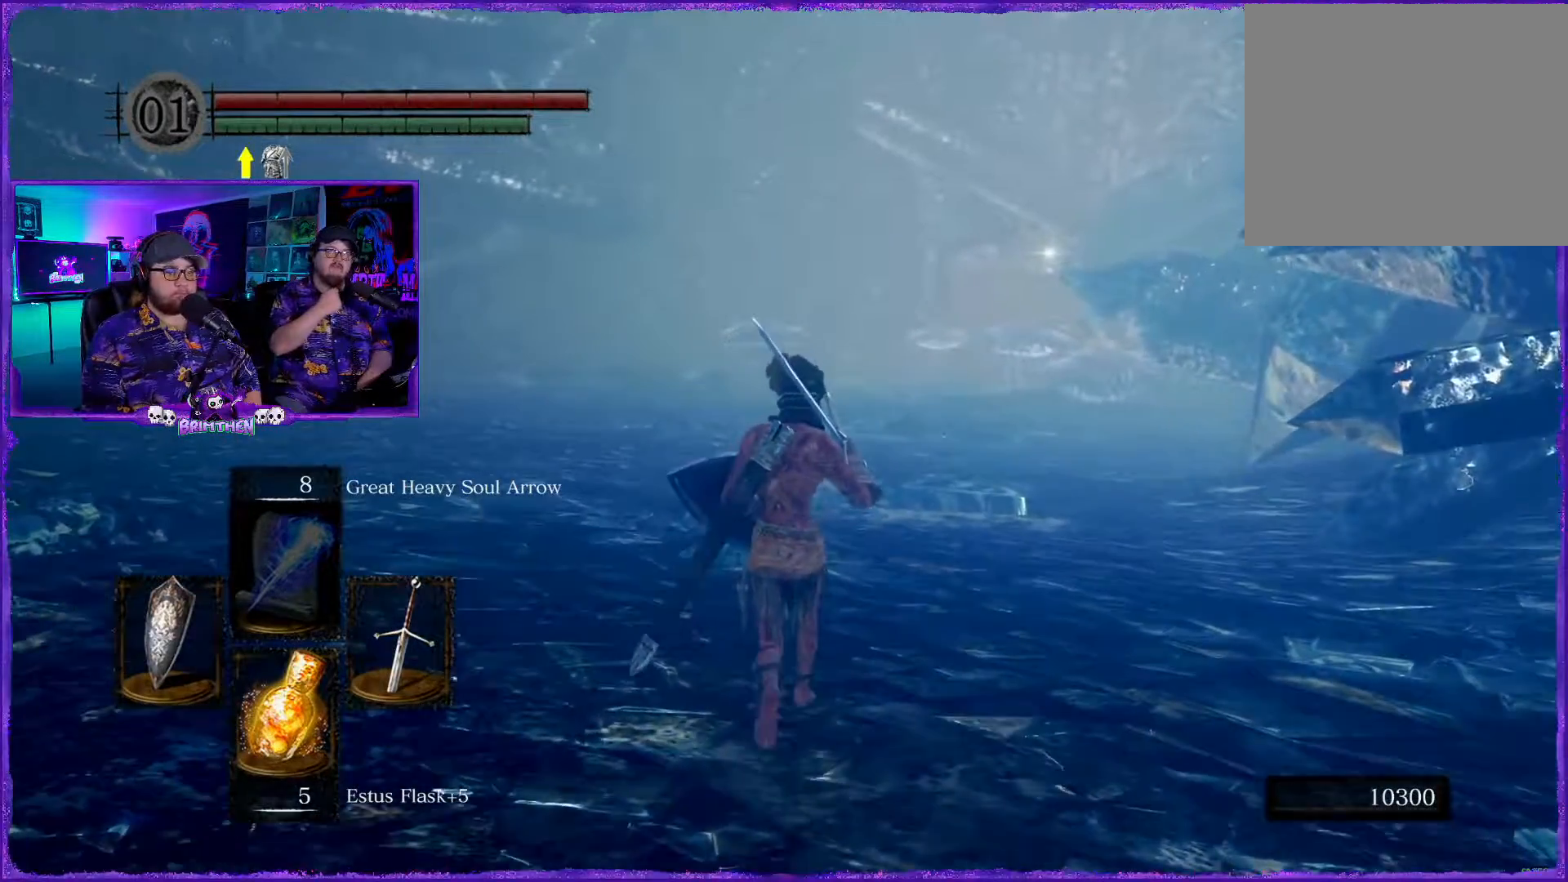
{"buttons": ["CIRCLE"], "left_stick": "up", "right_stick": "center", "events": []}
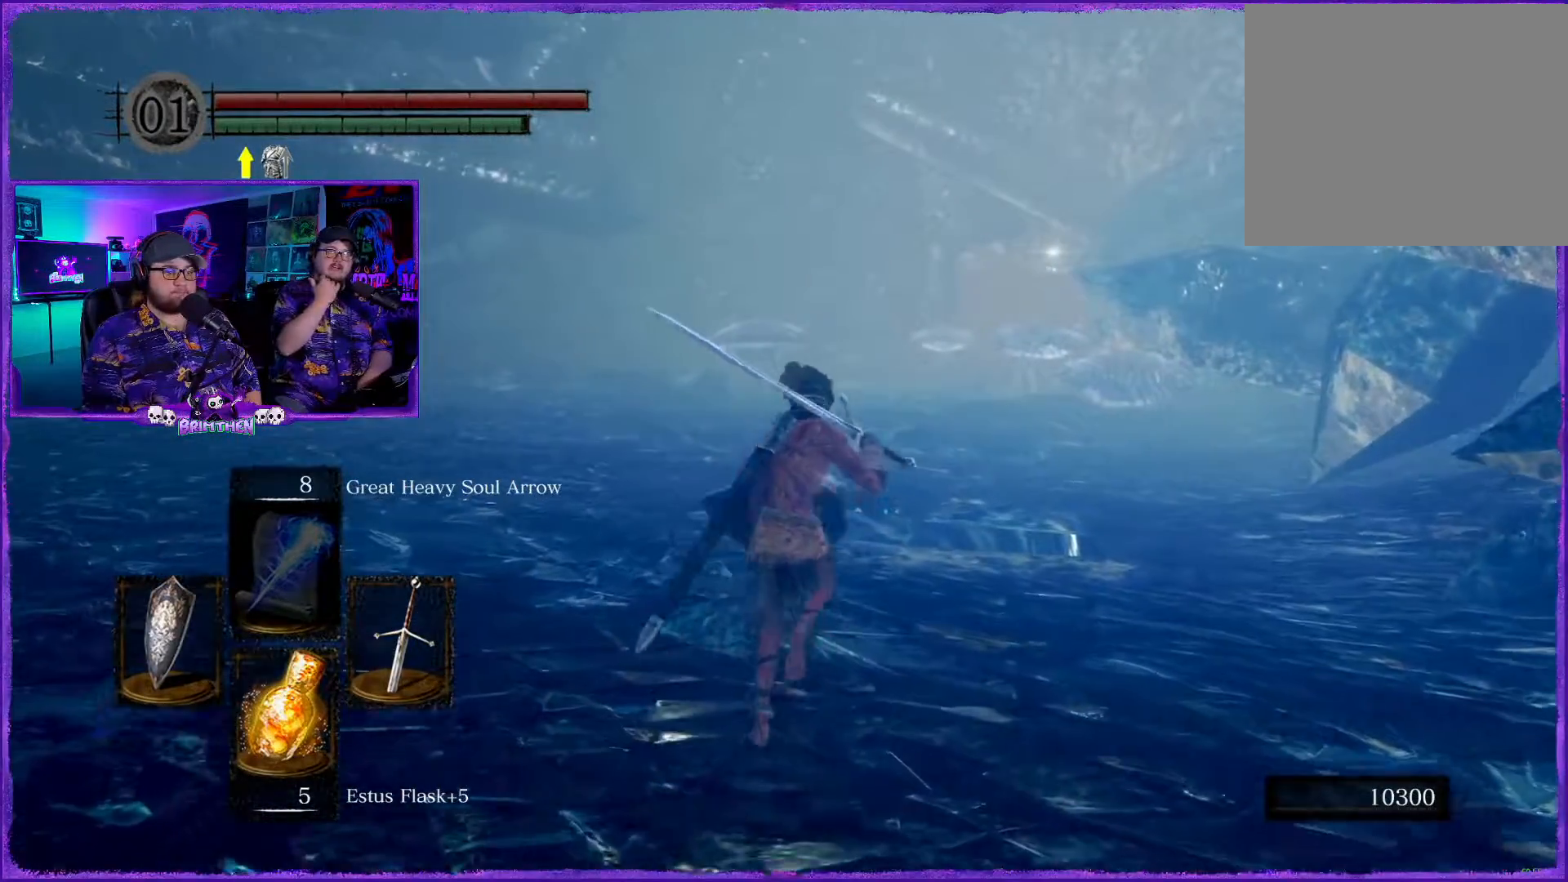
{"buttons": ["CIRCLE"], "left_stick": "up", "right_stick": "center", "events": []}
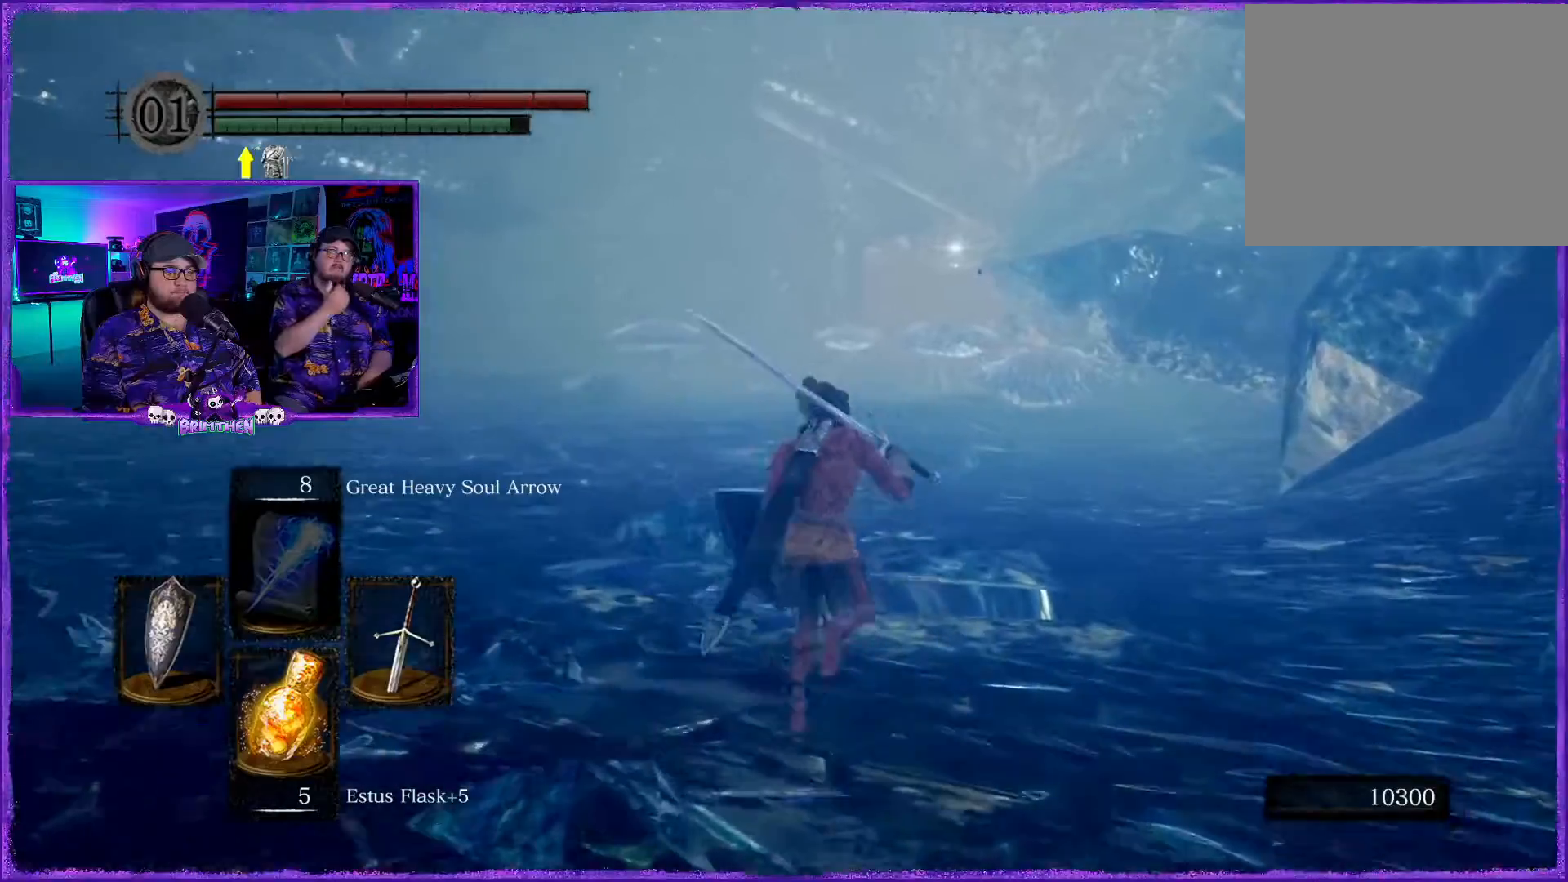
{"buttons": ["CIRCLE"], "left_stick": "up", "right_stick": "center", "events": []}
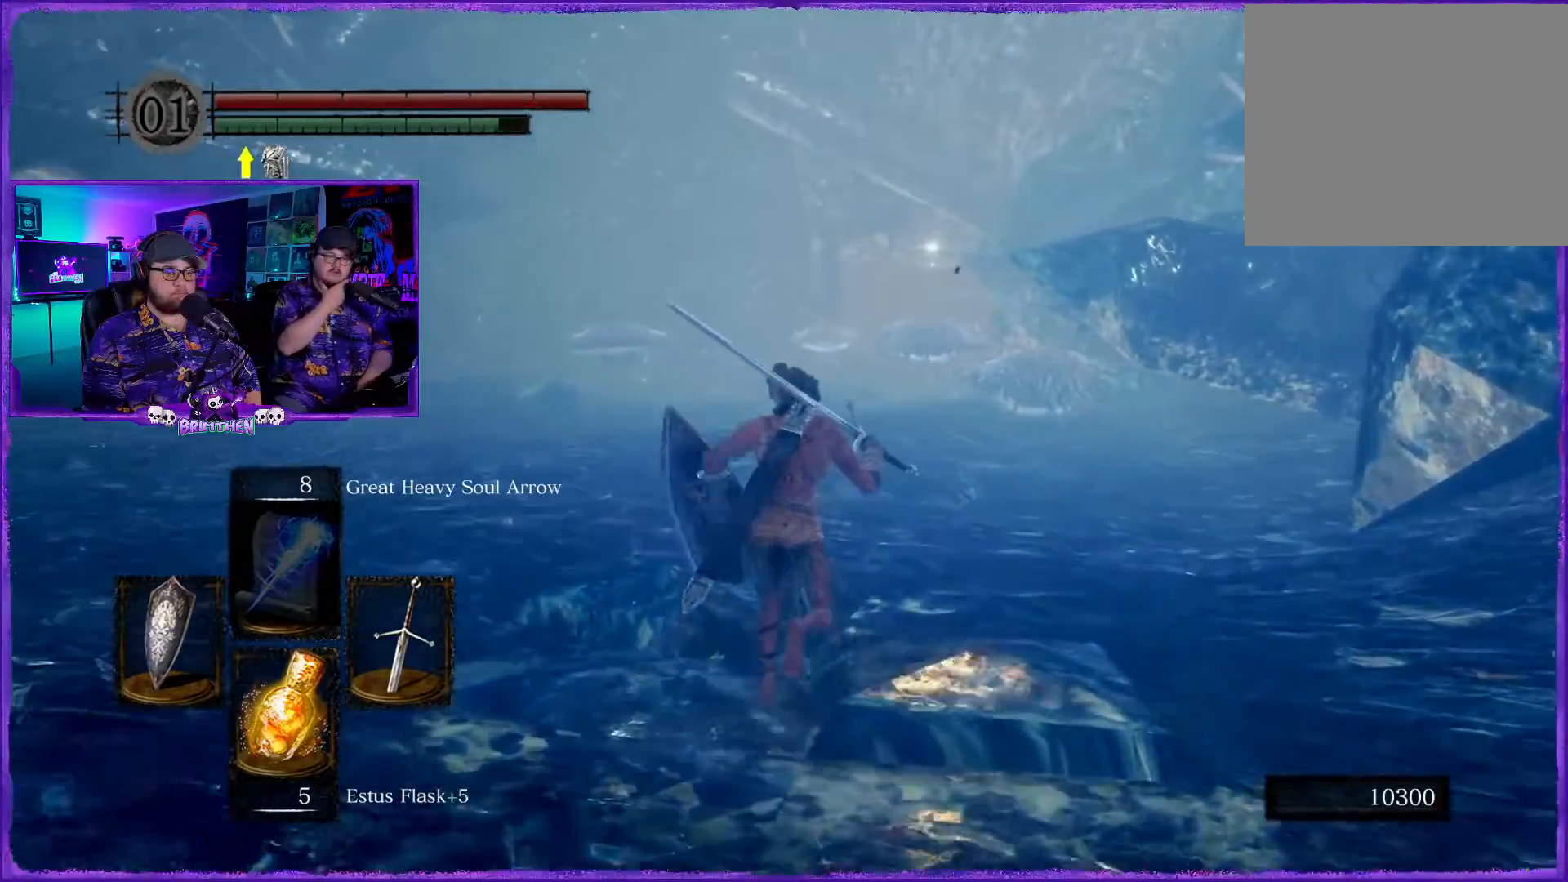
{"buttons": ["CIRCLE"], "left_stick": "up", "right_stick": "center", "events": []}
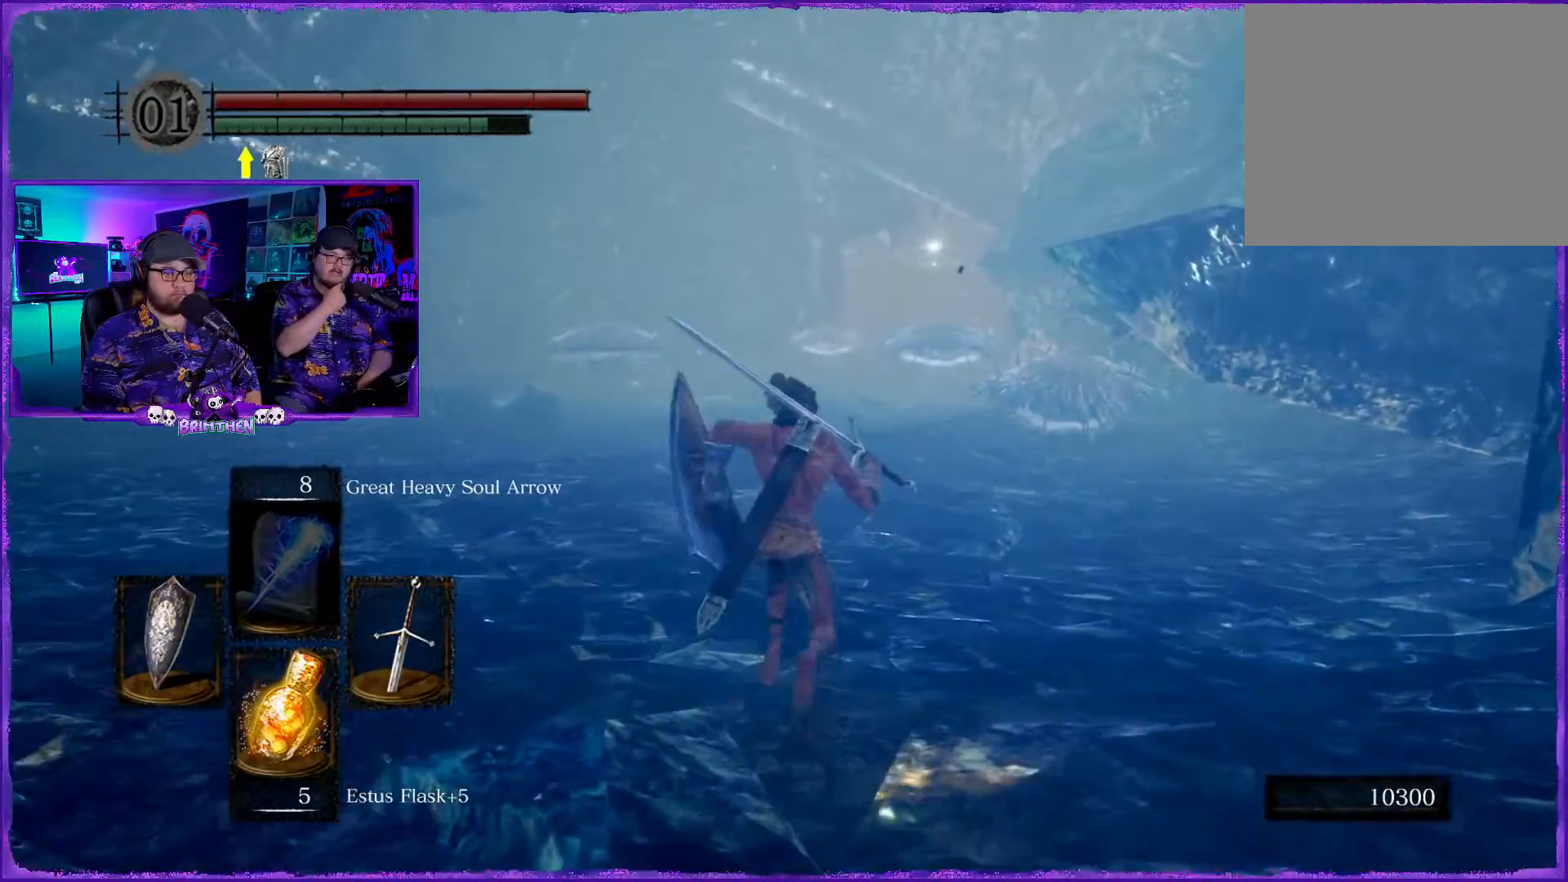
{"buttons": ["CIRCLE"], "left_stick": "up", "right_stick": "center", "events": []}
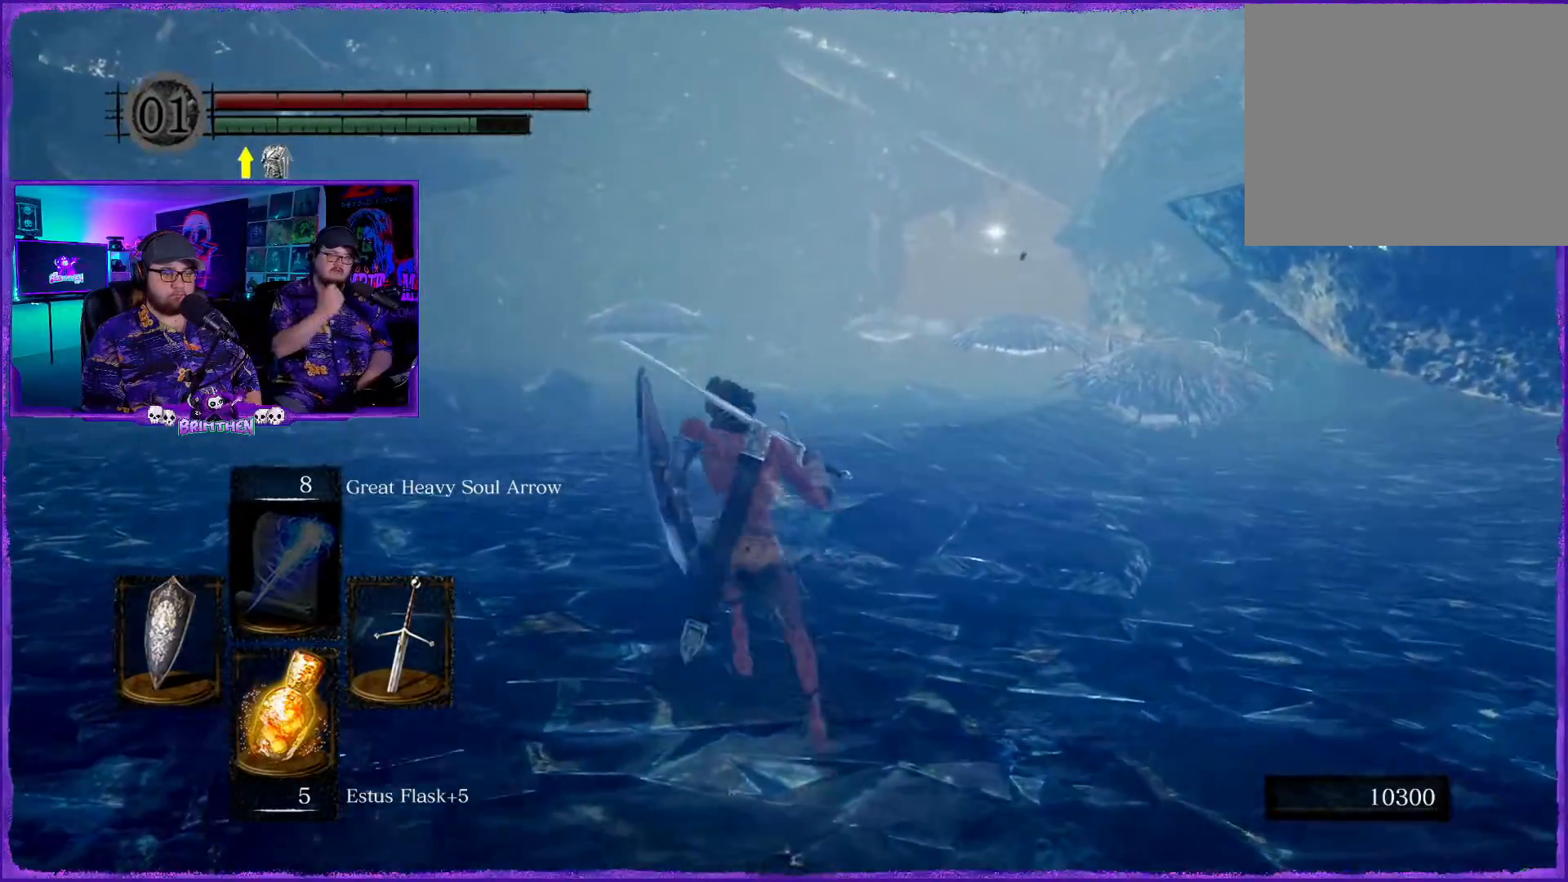
{"buttons": ["CIRCLE"], "left_stick": "up", "right_stick": "center", "events": []}
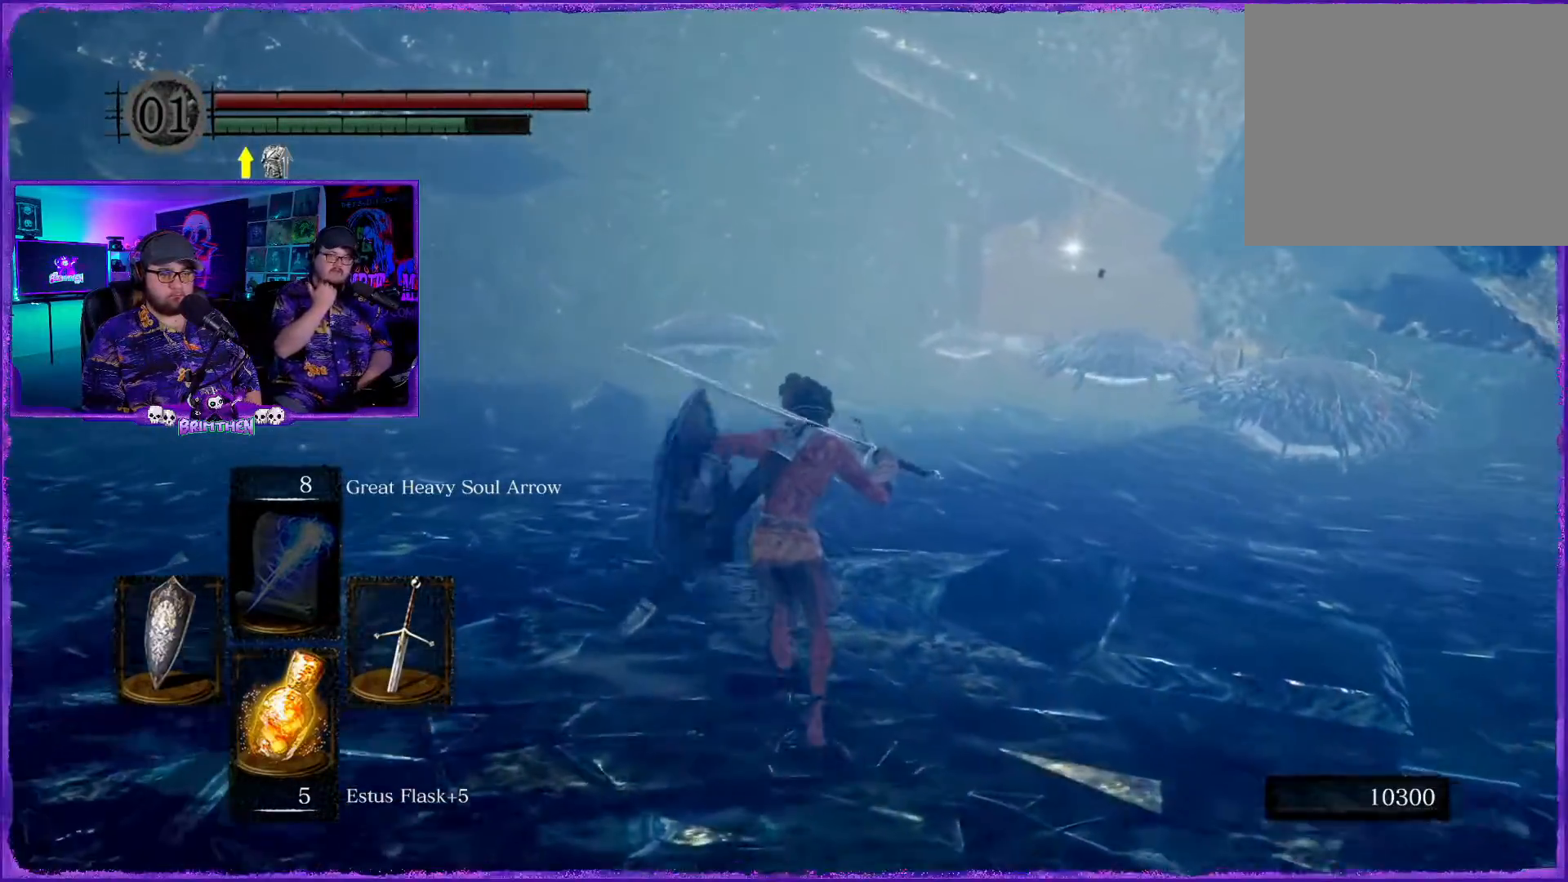
{"buttons": ["CIRCLE"], "left_stick": "up", "right_stick": "center", "events": []}
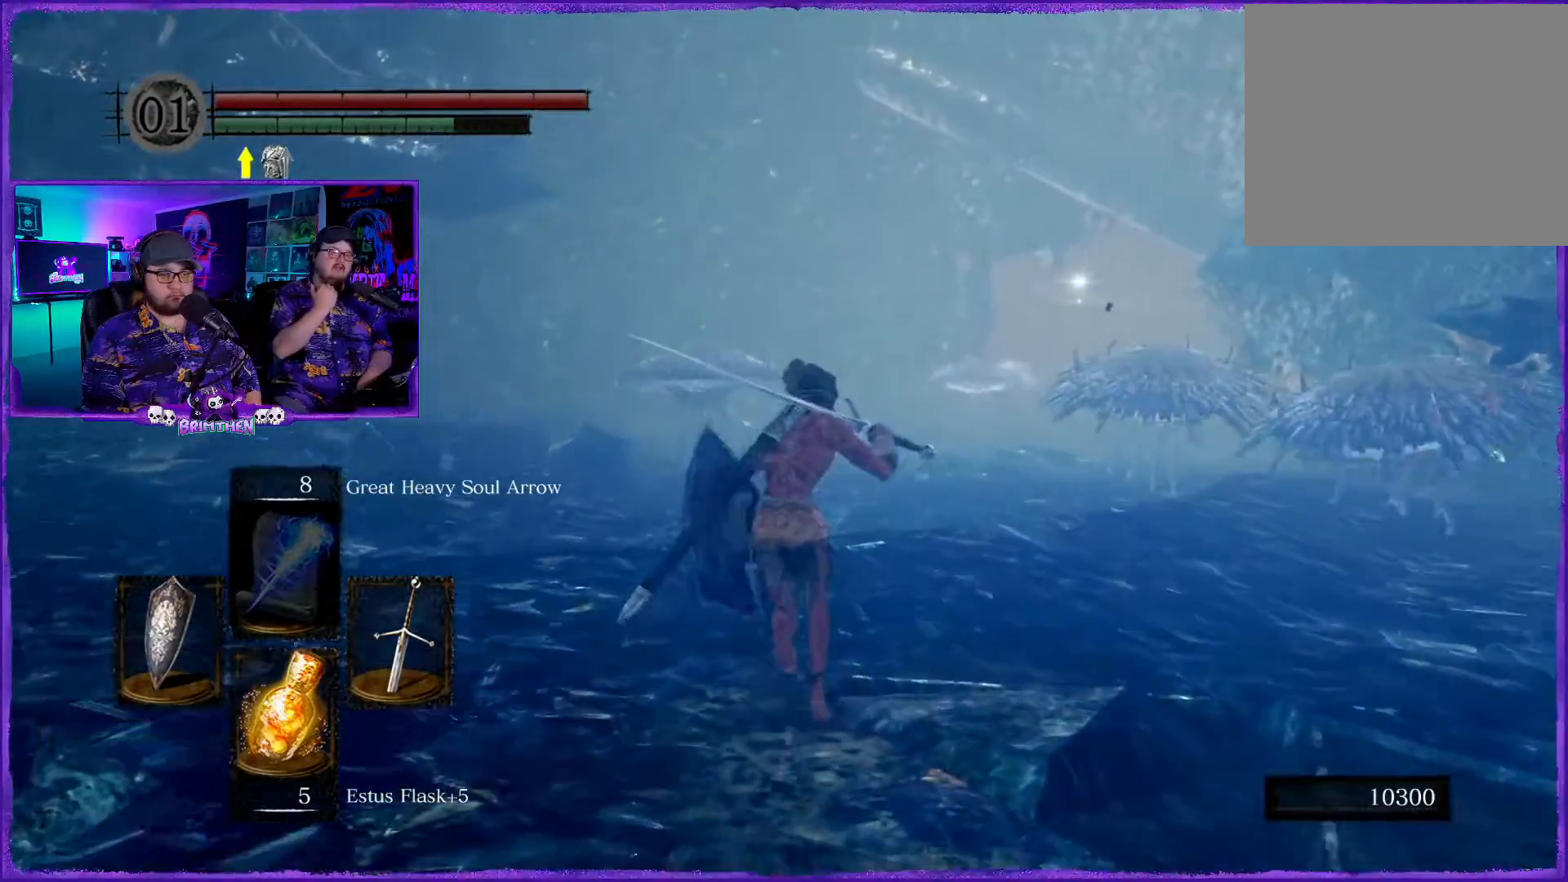
{"buttons": ["CIRCLE"], "left_stick": "up", "right_stick": "center", "events": []}
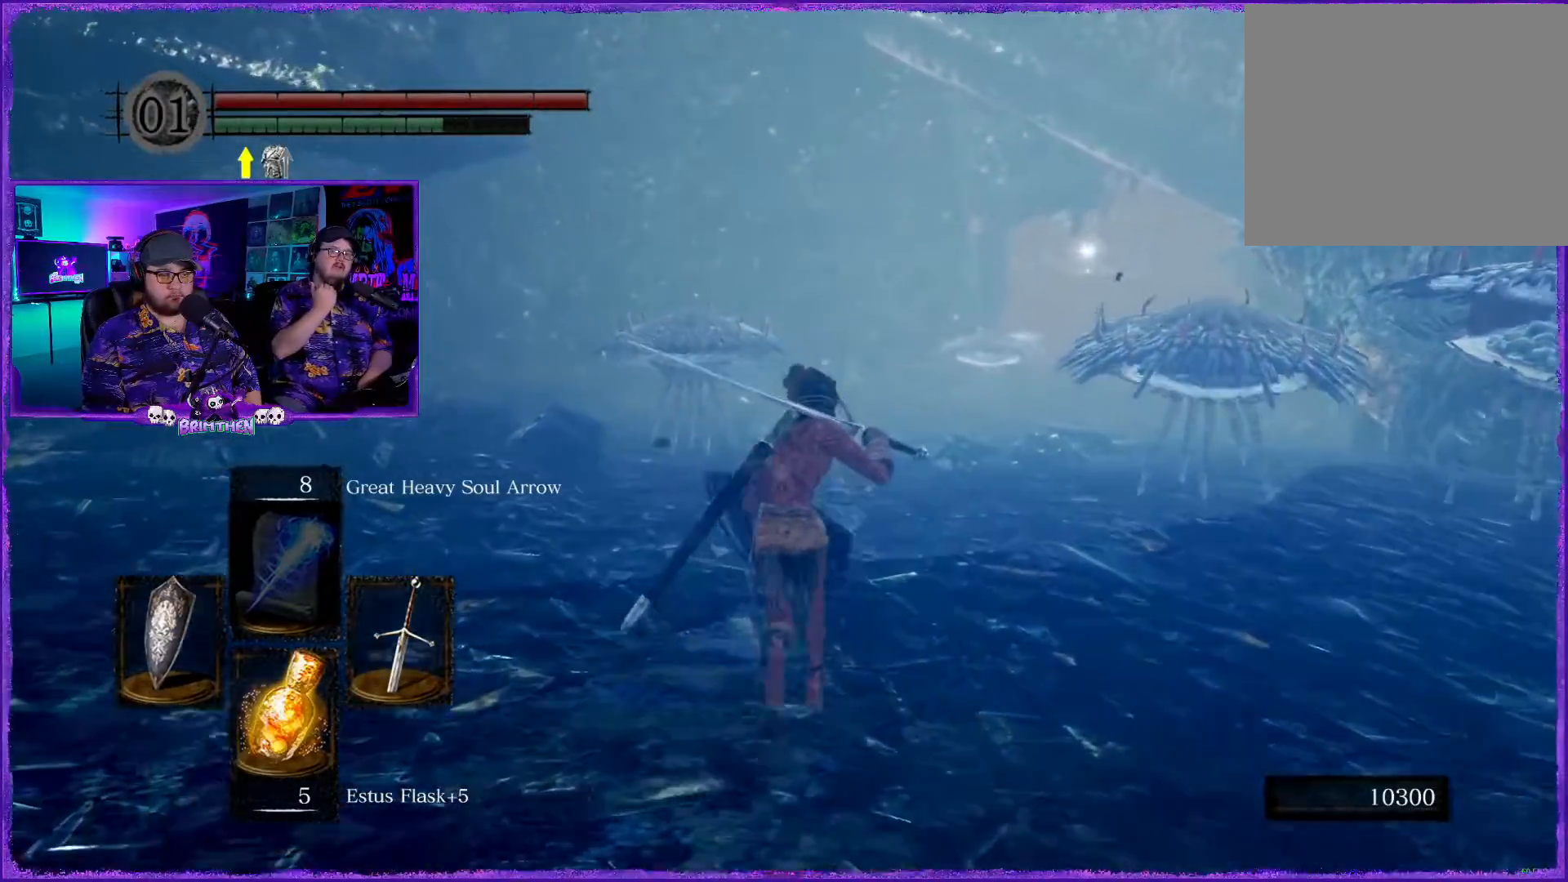
{"buttons": ["CIRCLE"], "left_stick": "up", "right_stick": "center", "events": []}
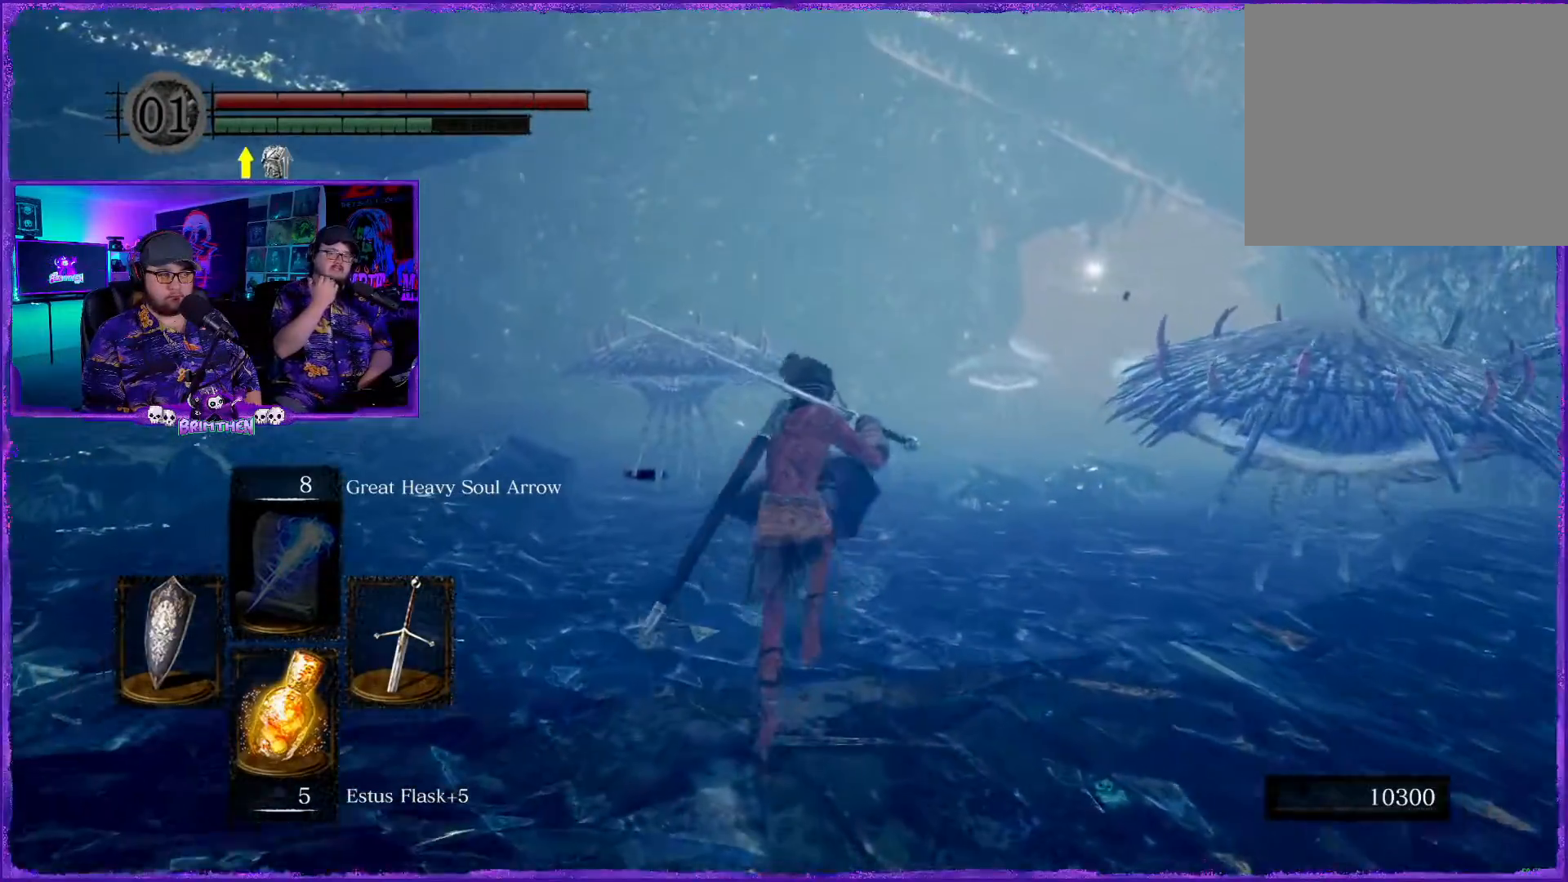
{"buttons": ["CIRCLE"], "left_stick": "up", "right_stick": "center", "events": []}
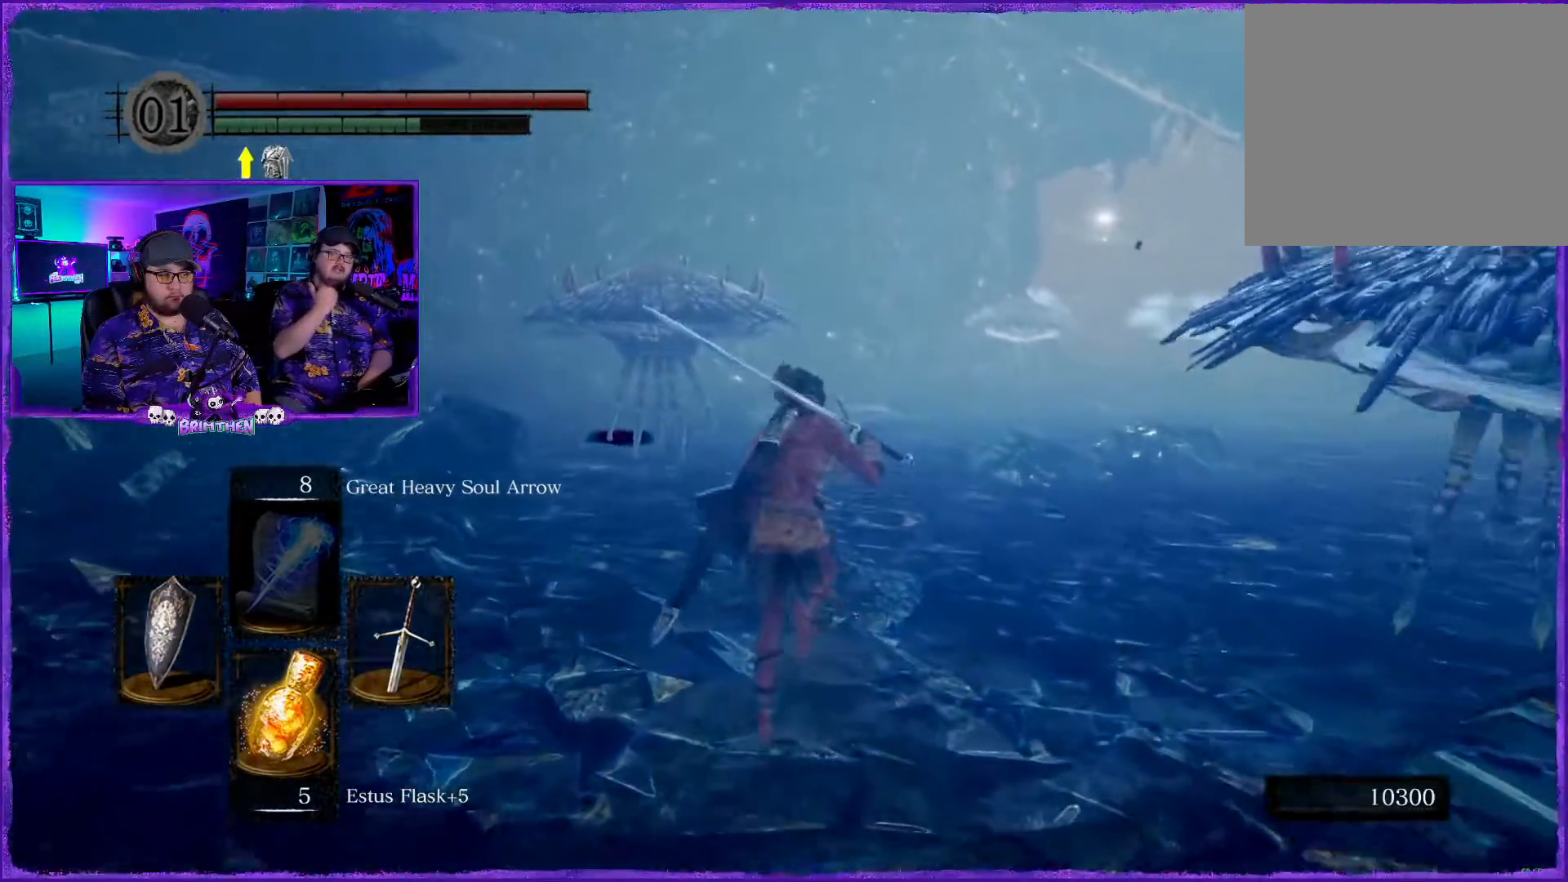
{"buttons": ["CIRCLE"], "left_stick": "up", "right_stick": "center", "events": []}